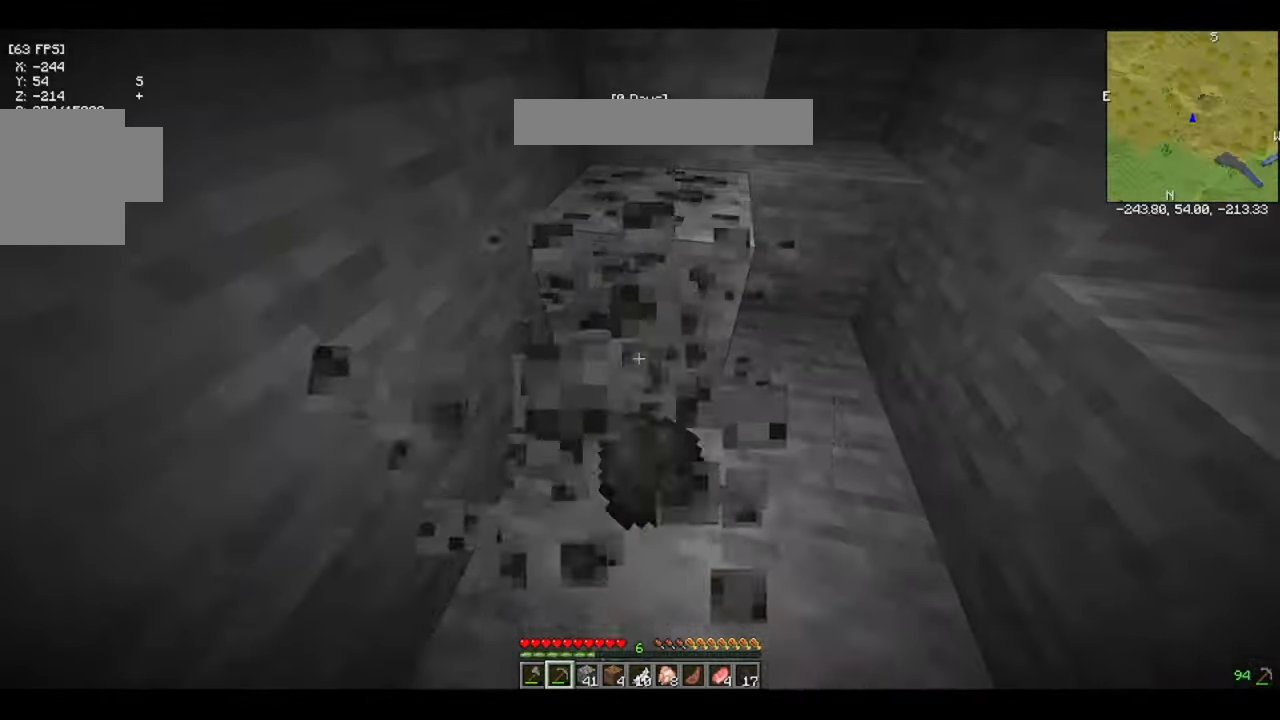
Gameplay with keyboard; each line is a JSON object with the keys held at the frame after it. "events" lists presses ("down") and releases ("up") of "a", "d", "s", "space" and "w" between this image and that frame as [ms after this image, input, new state], when the widget could be followed in between. No other keys are recorded. Mouse input is not recorded.
{"keys": [], "events": [[133, "w", "down"], [366, "w", "up"]]}
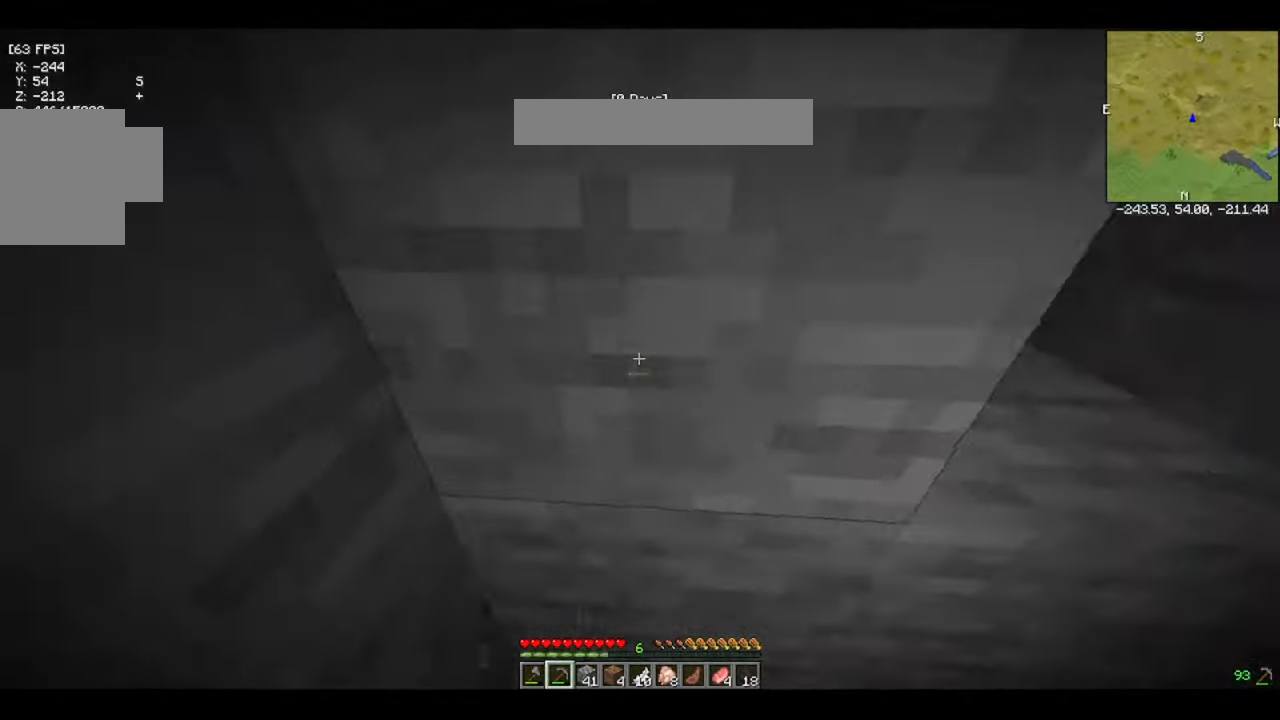
{"keys": [], "events": [[66, "d", "down"], [267, "d", "up"]]}
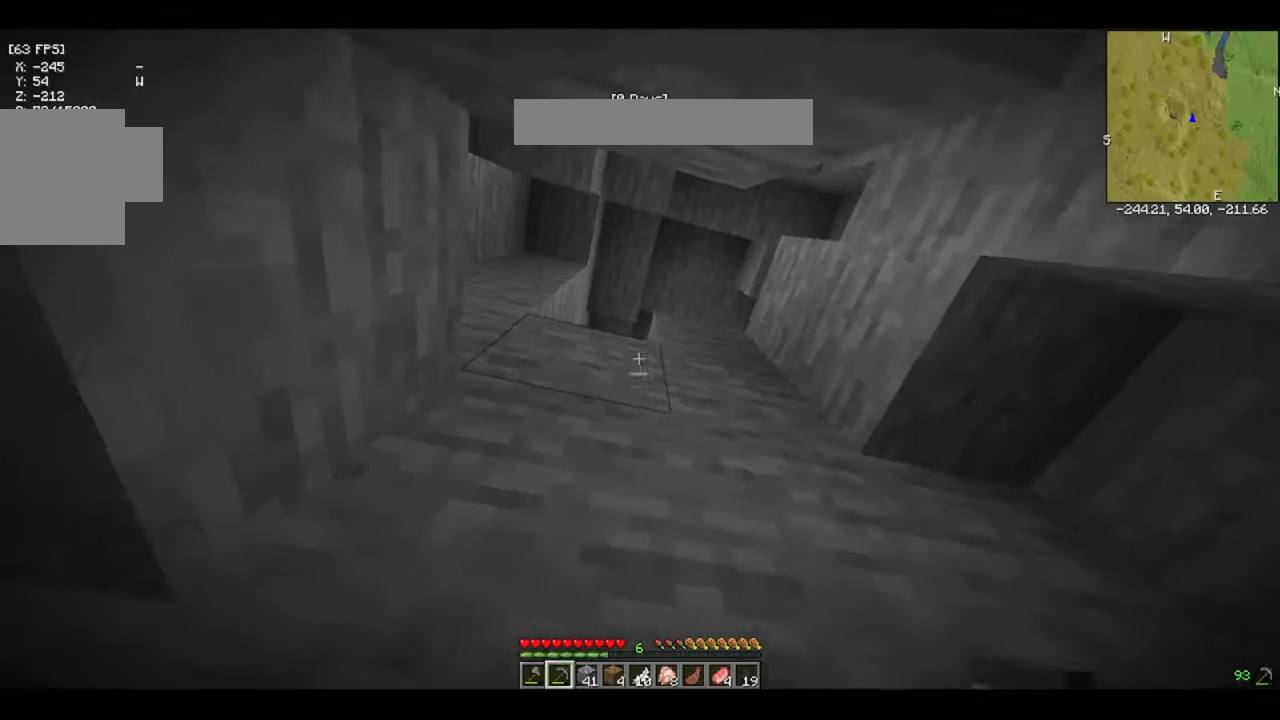
{"keys": []}
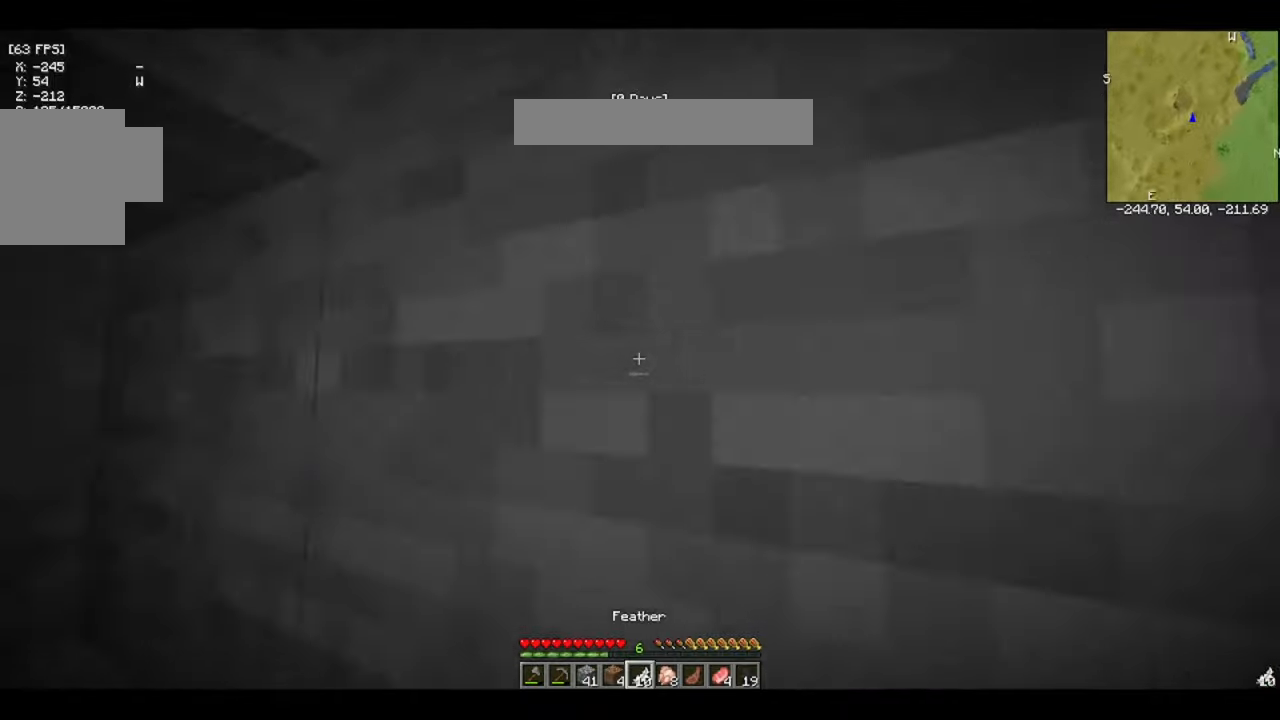
{"keys": [], "events": []}
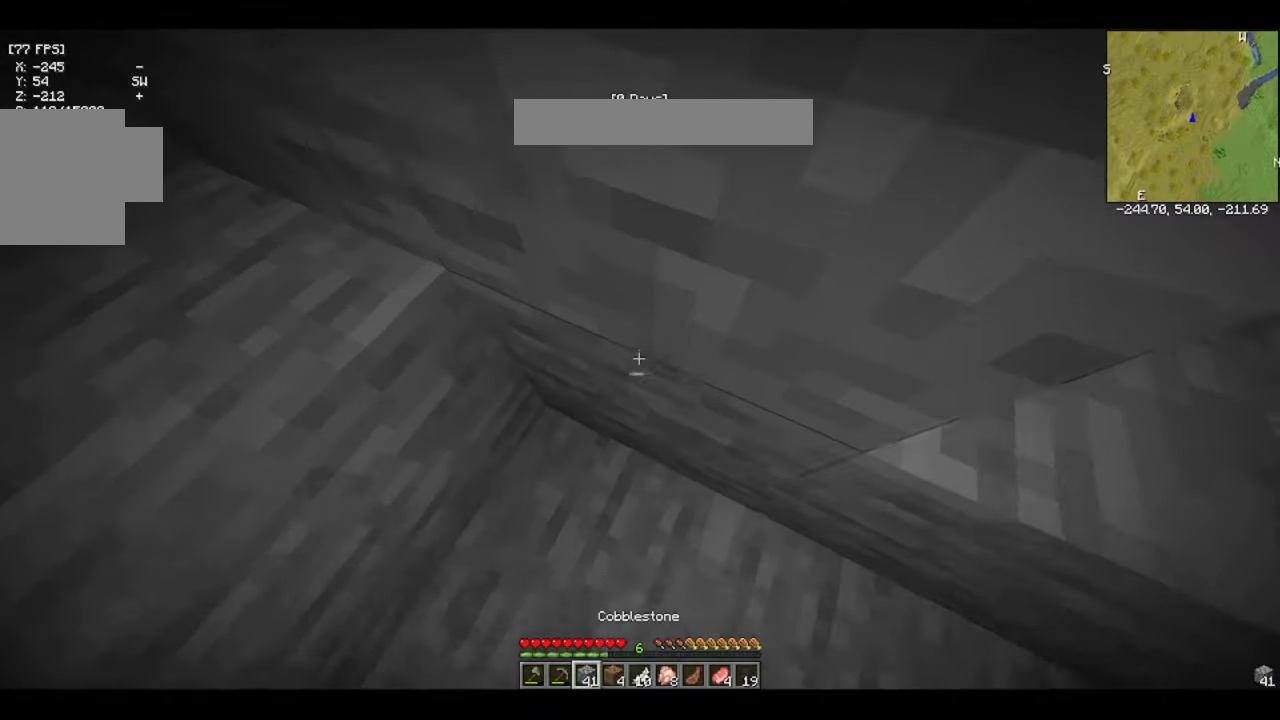
{"keys": []}
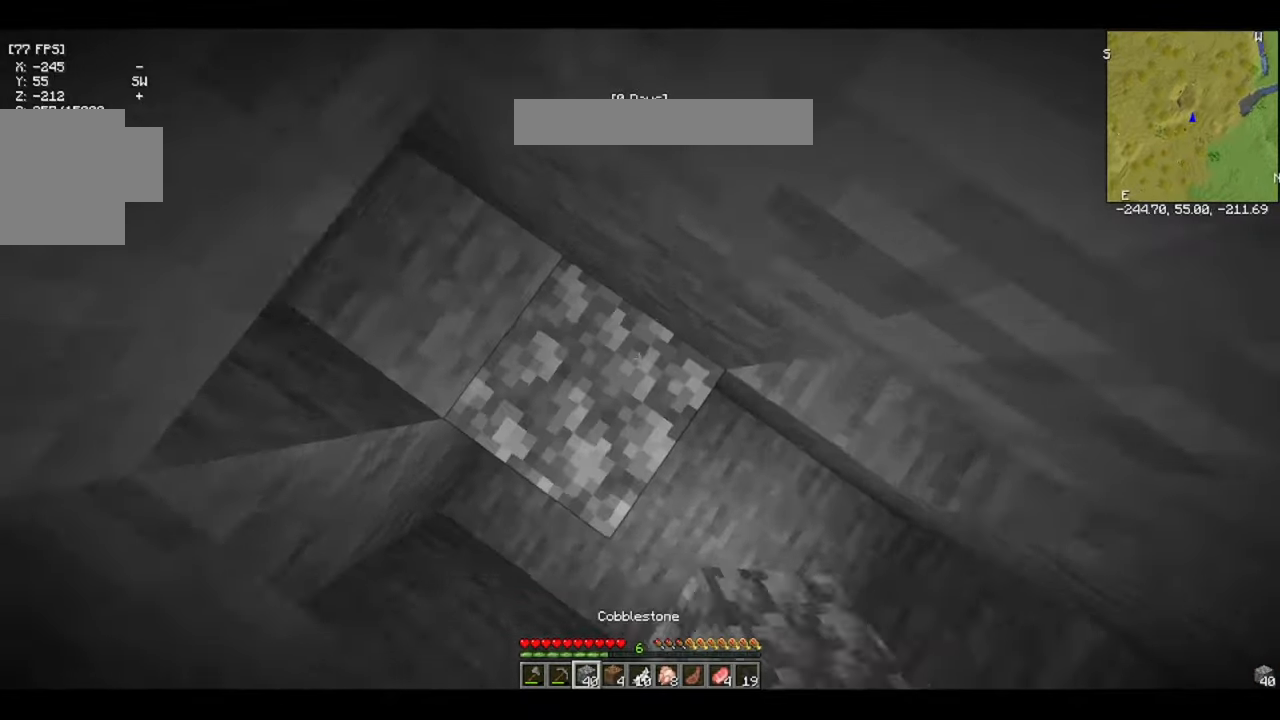
{"keys": ["space"]}
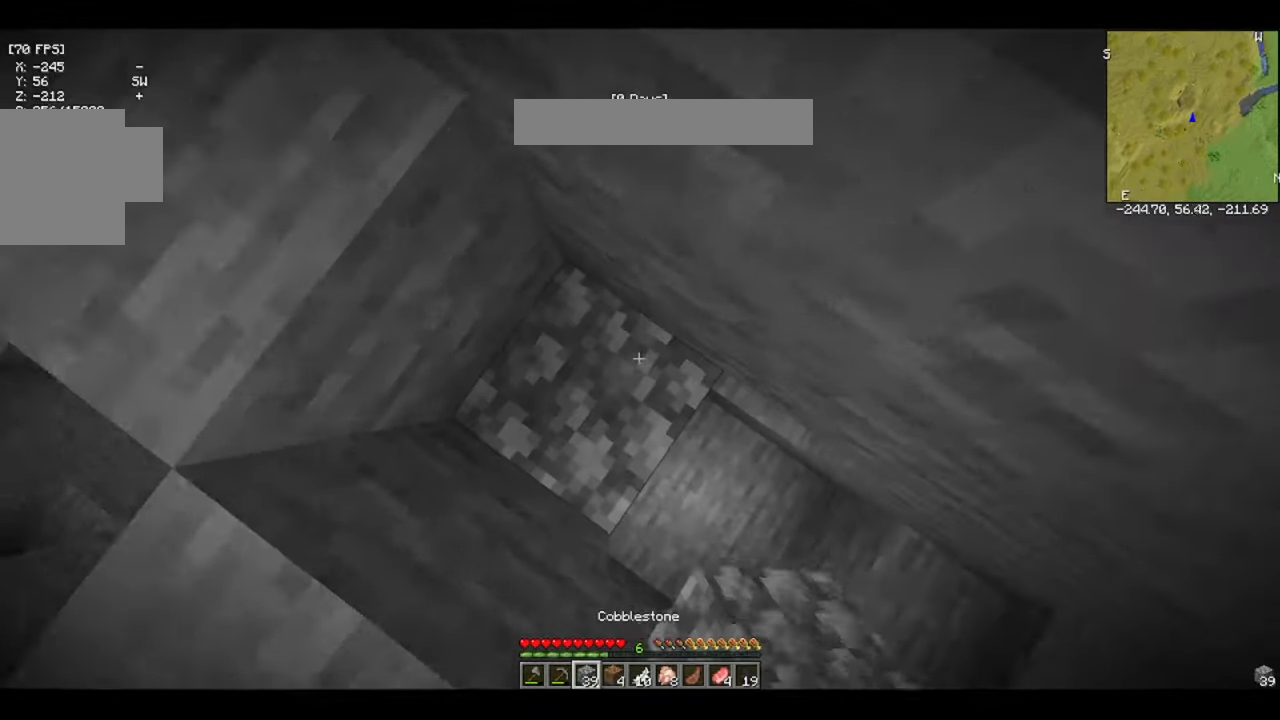
{"keys": [], "events": [[200, "space", "up"]]}
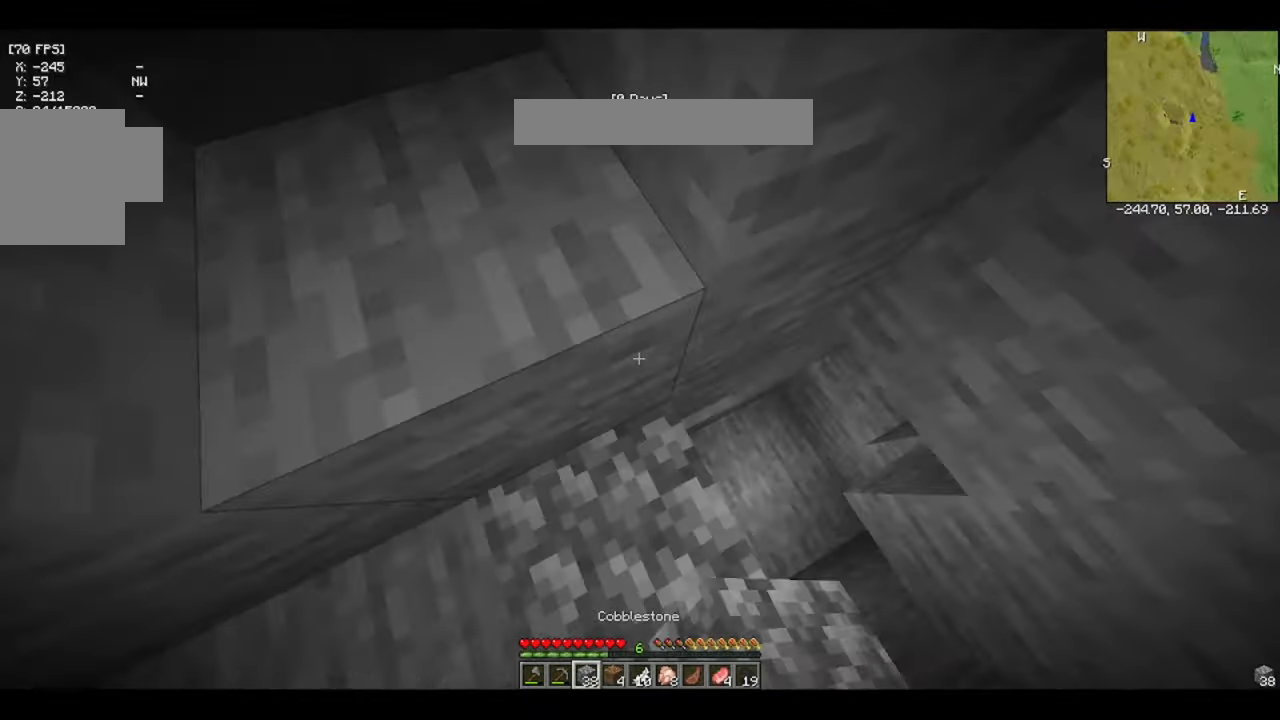
{"keys": [], "events": []}
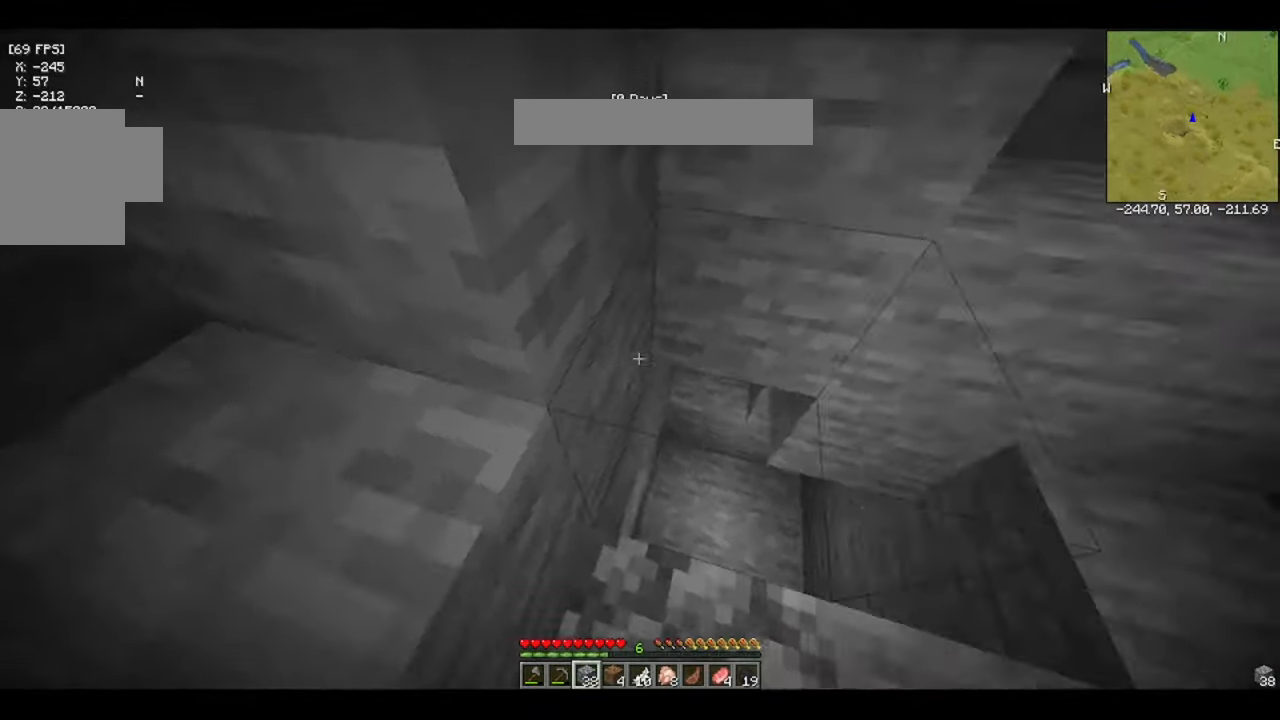
{"keys": ["space", "w"]}
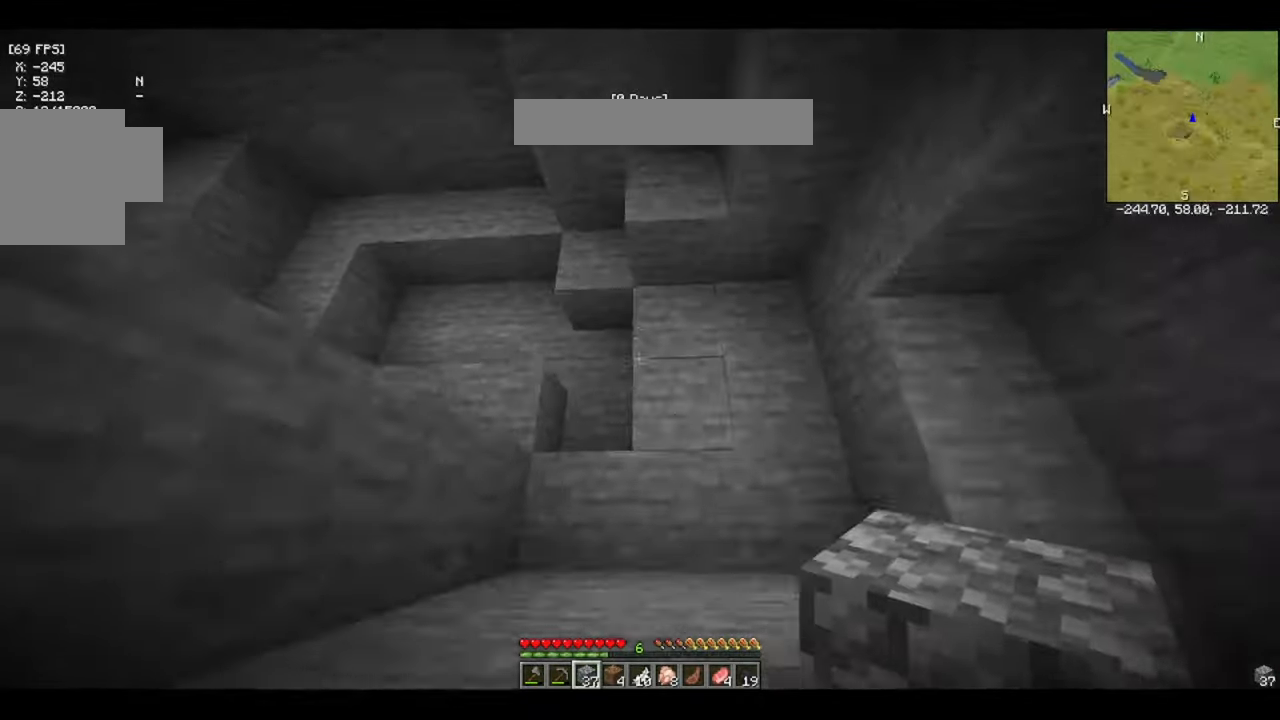
{"keys": ["space", "w"], "events": [[67, "space", "up"], [367, "space", "down"]]}
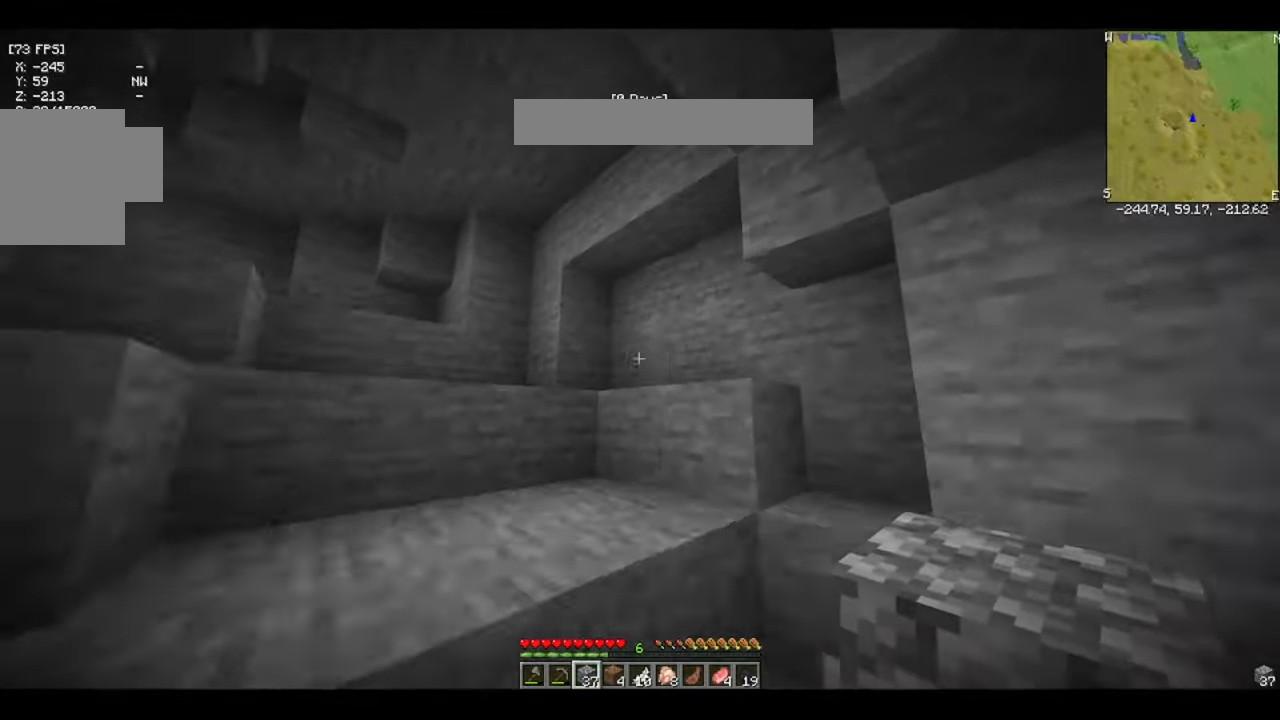
{"keys": ["space", "w"]}
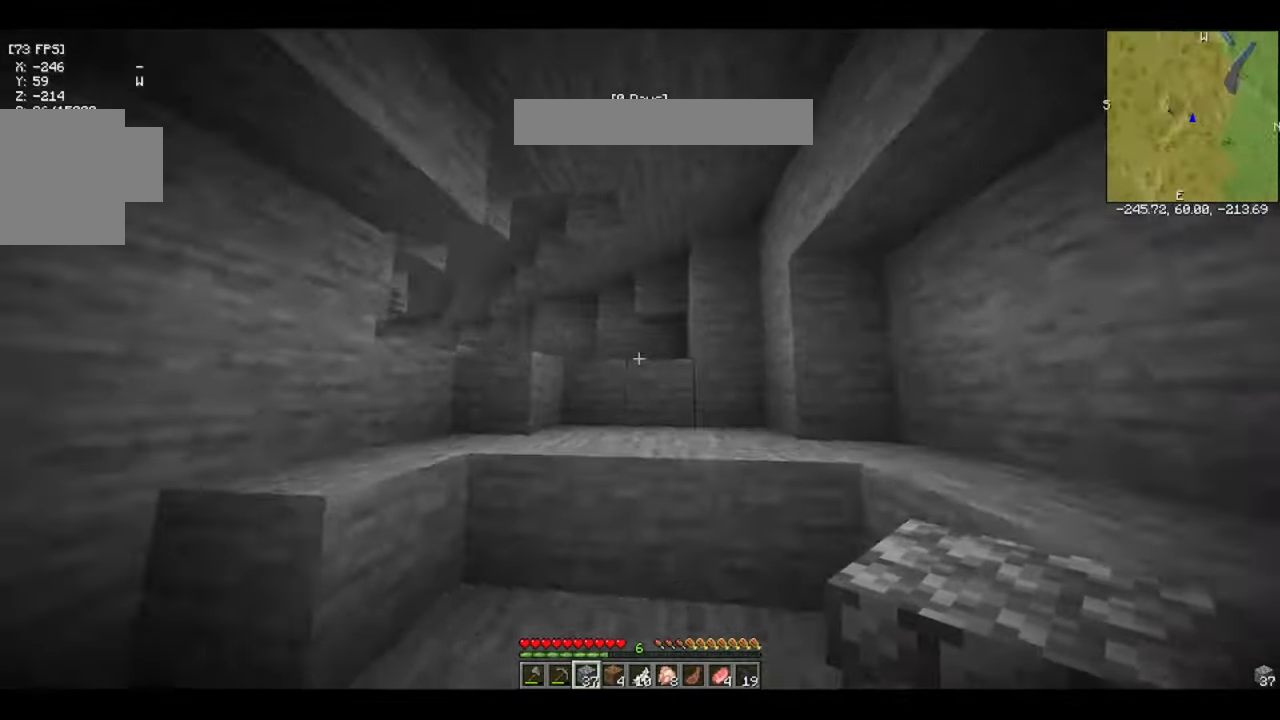
{"keys": ["space", "w"]}
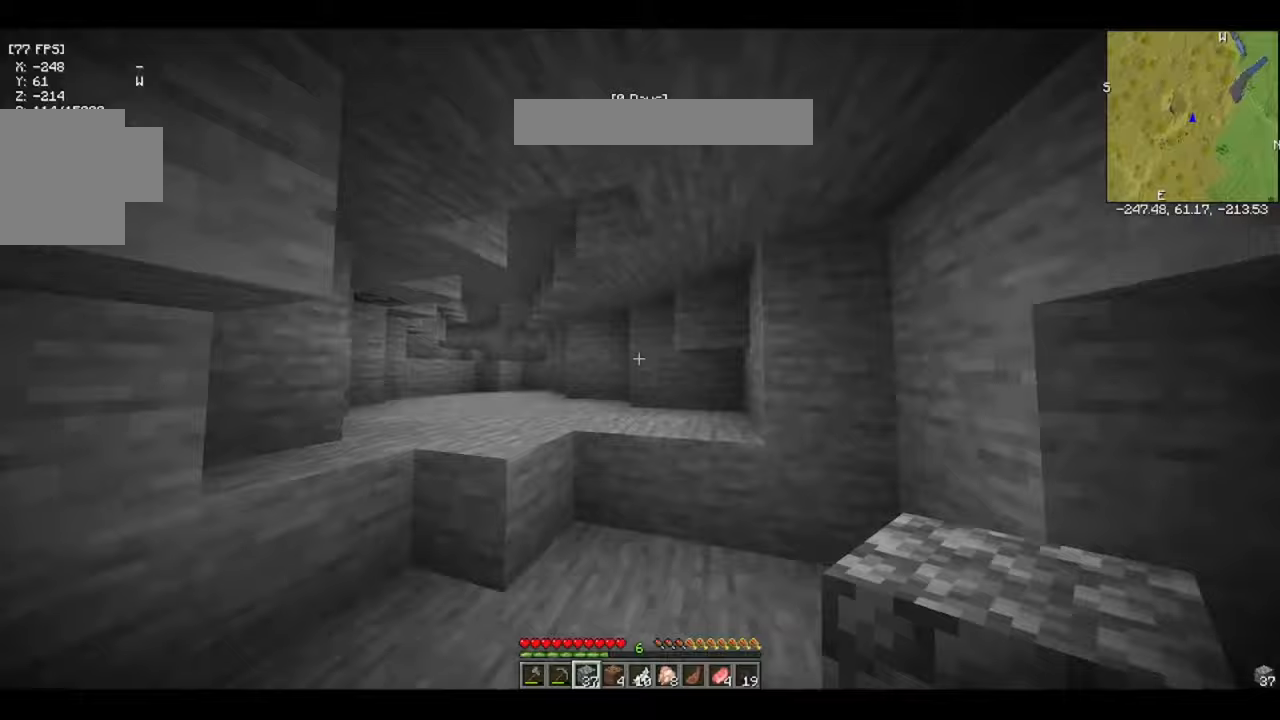
{"keys": ["space", "w"]}
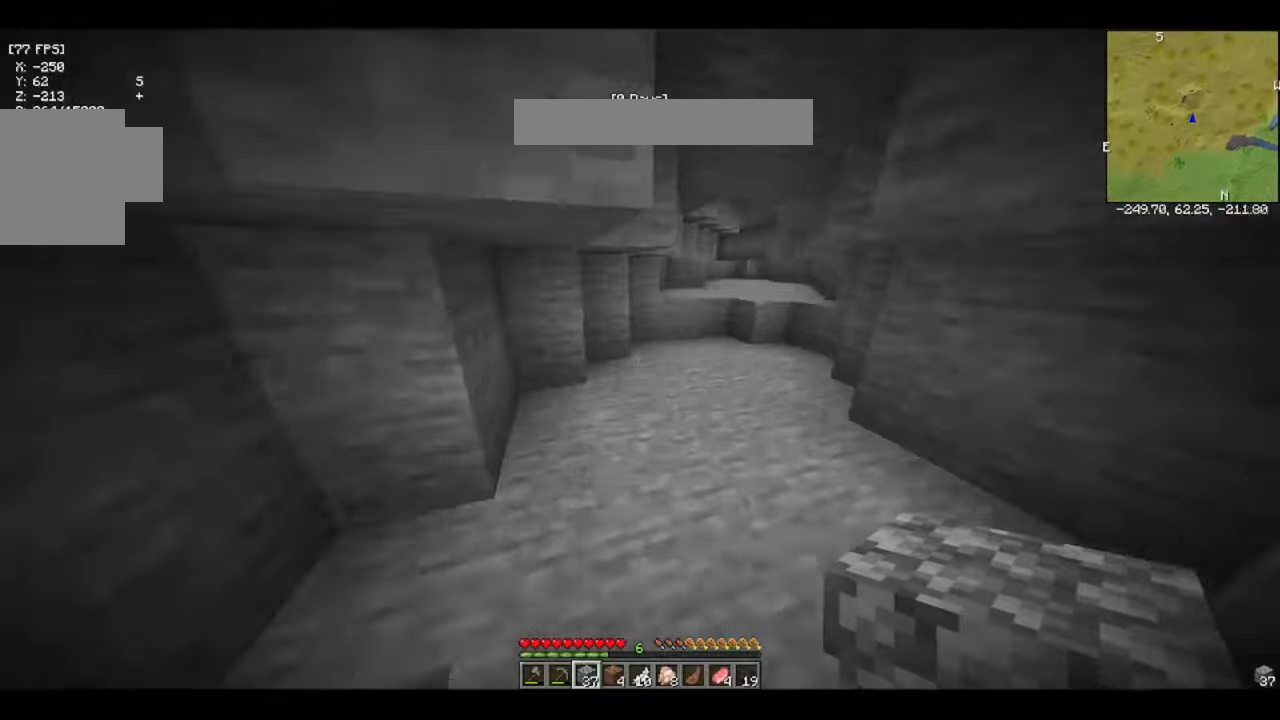
{"keys": ["w"], "events": [[33, "space", "up"]]}
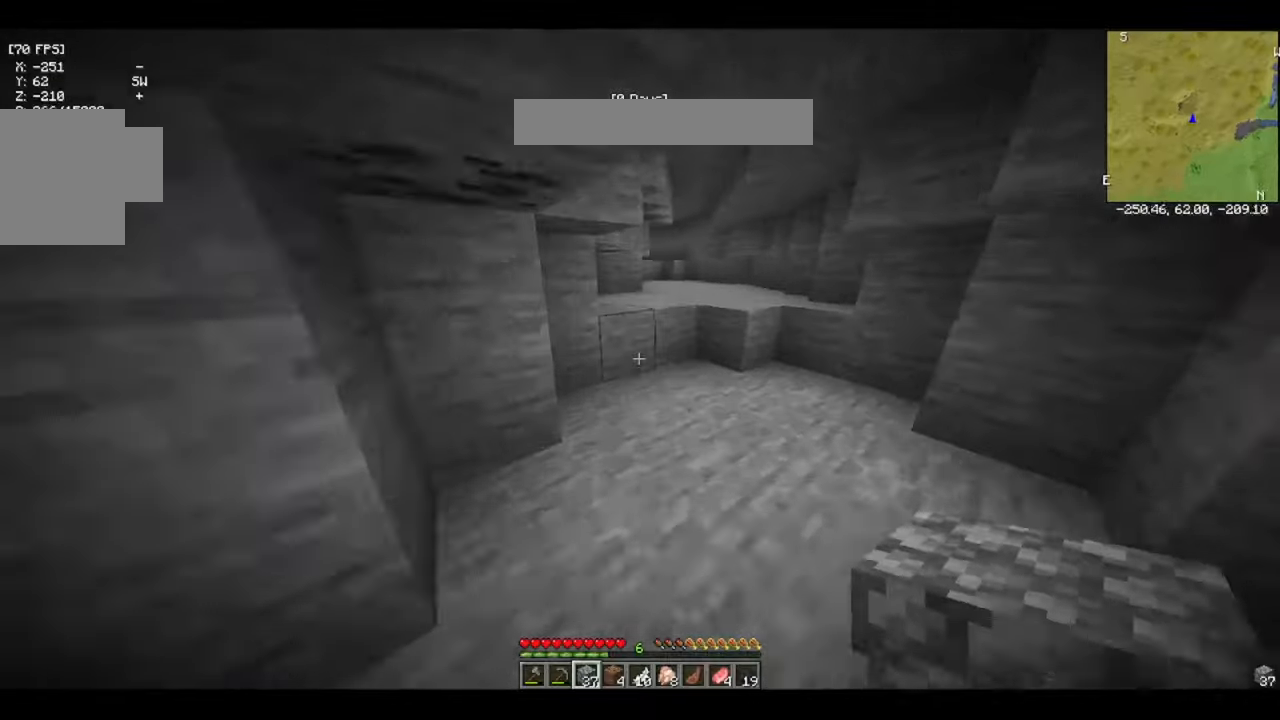
{"keys": ["w"], "events": []}
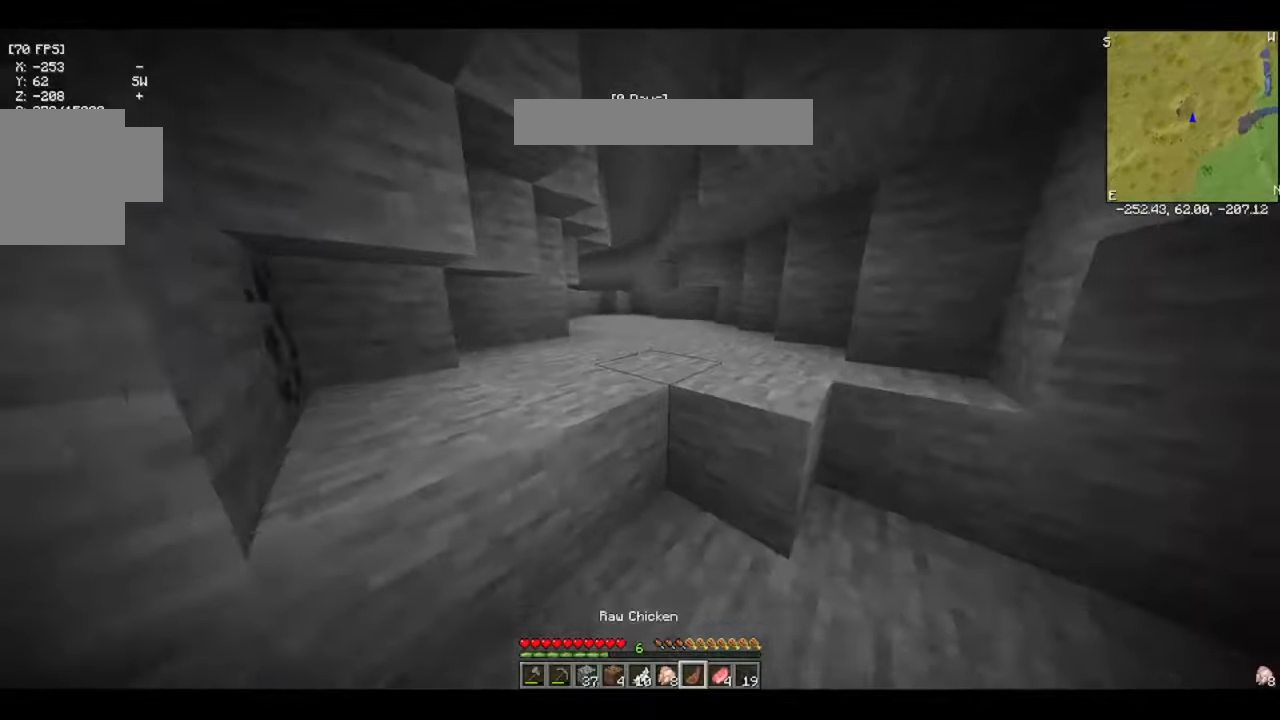
{"keys": ["w"], "events": [[67, "space", "down"], [233, "space", "up"]]}
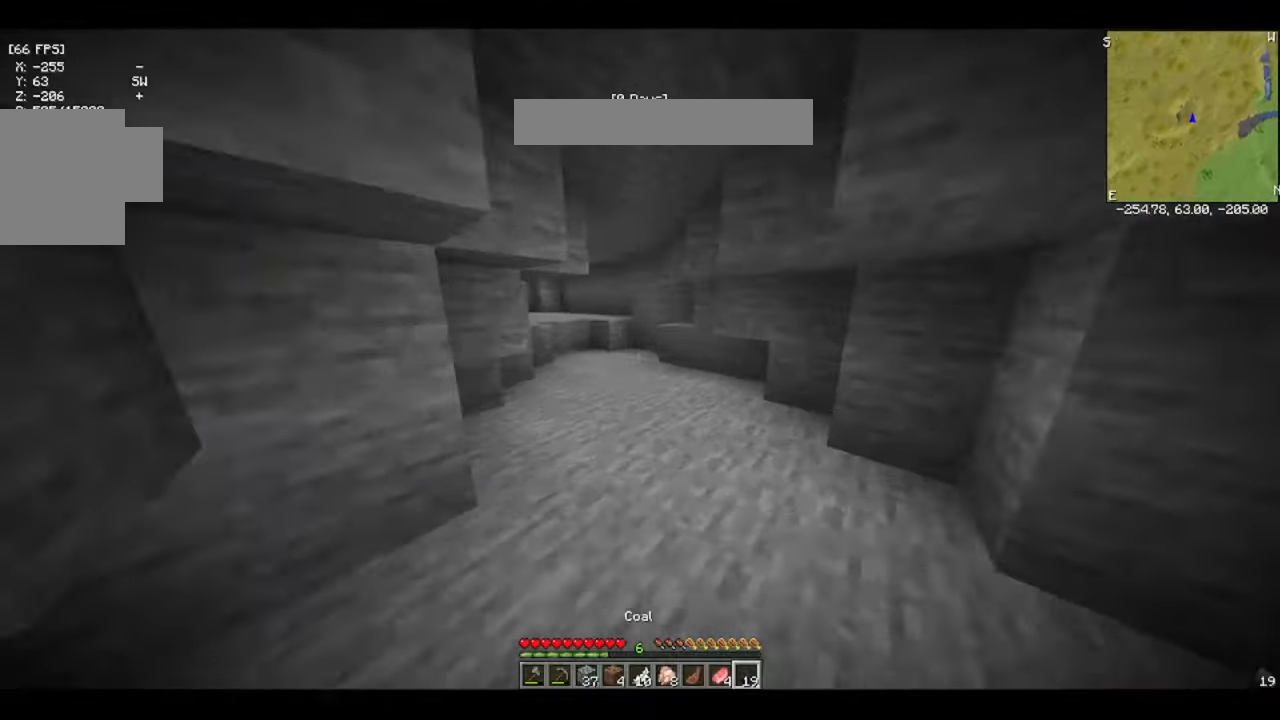
{"keys": ["w"]}
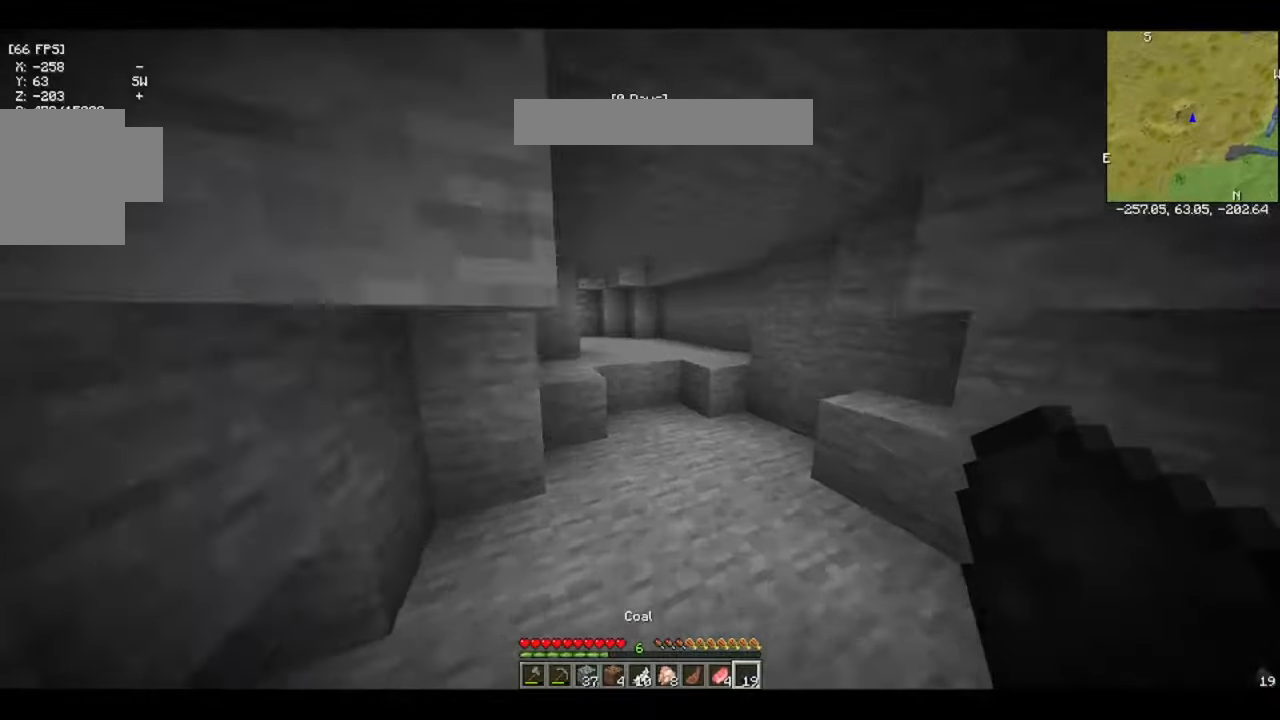
{"keys": ["w"]}
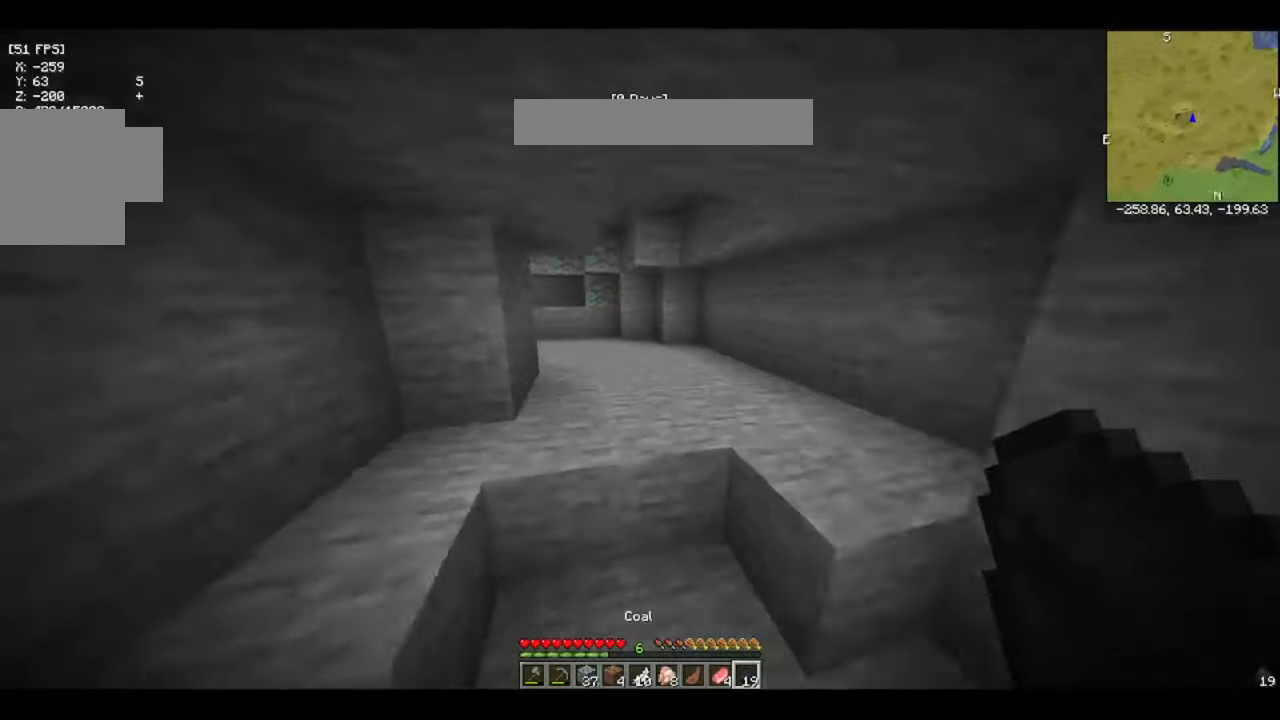
{"keys": ["w"]}
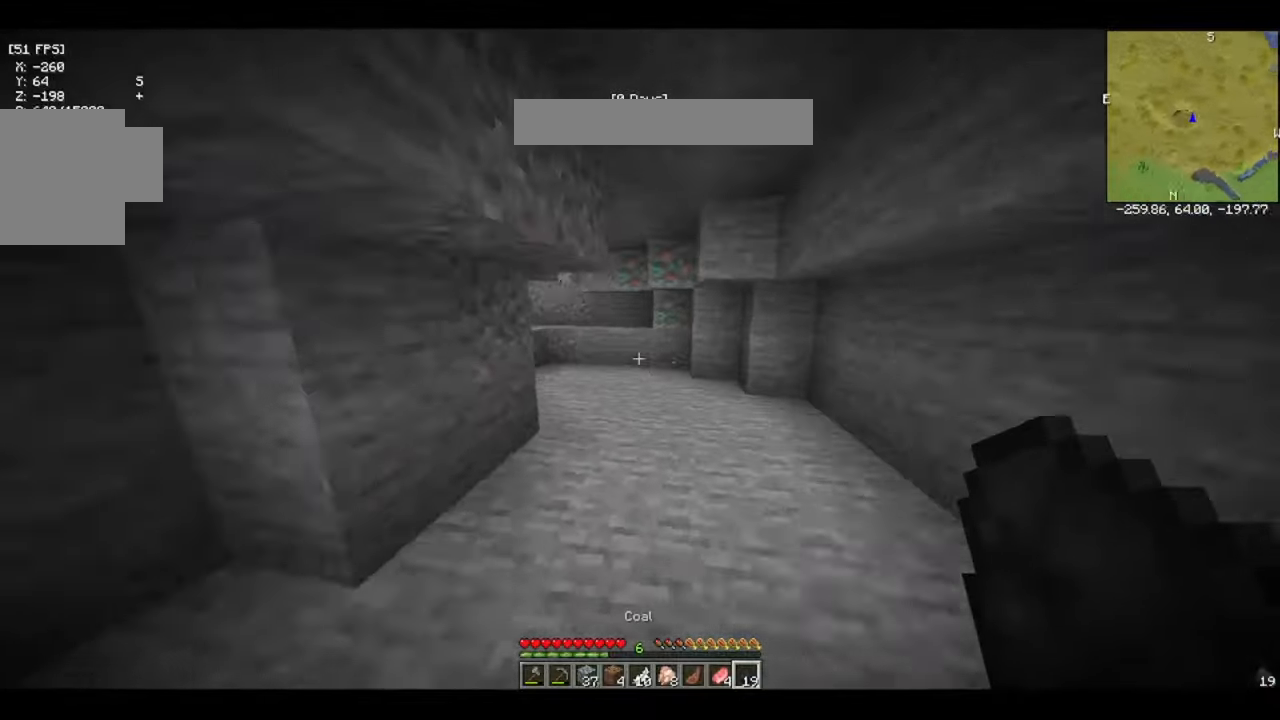
{"keys": ["w"]}
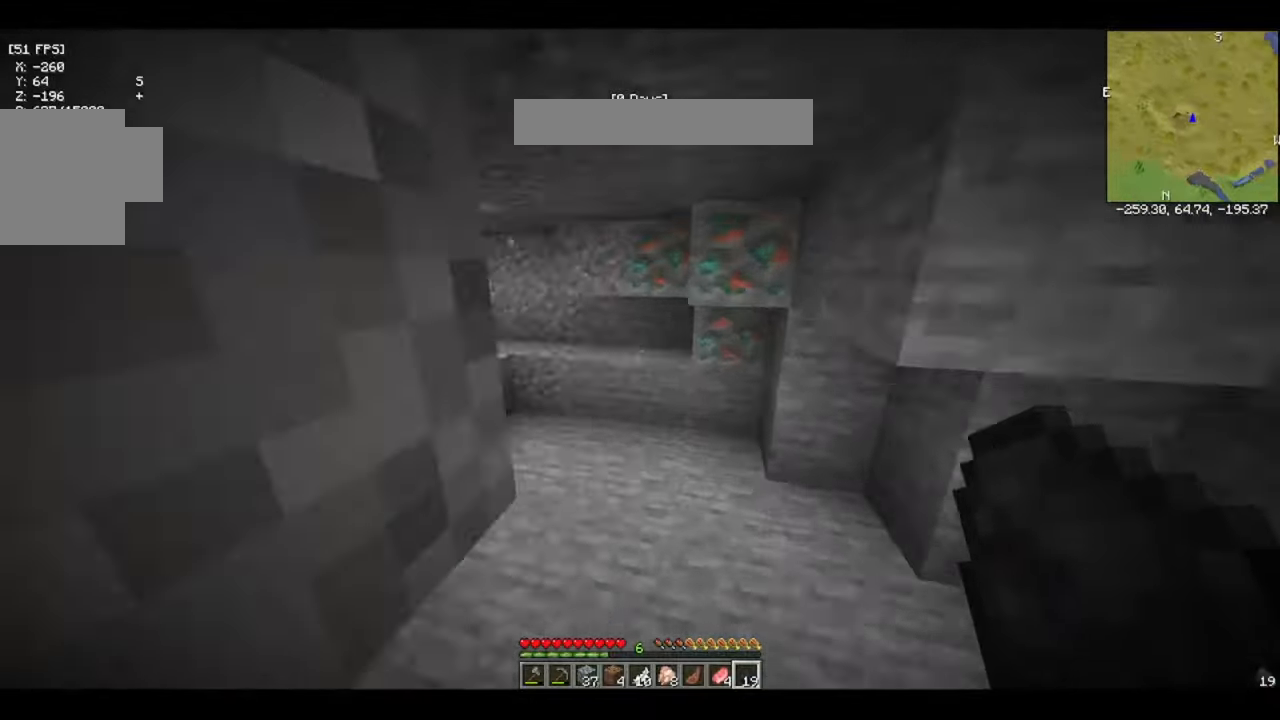
{"keys": ["w"]}